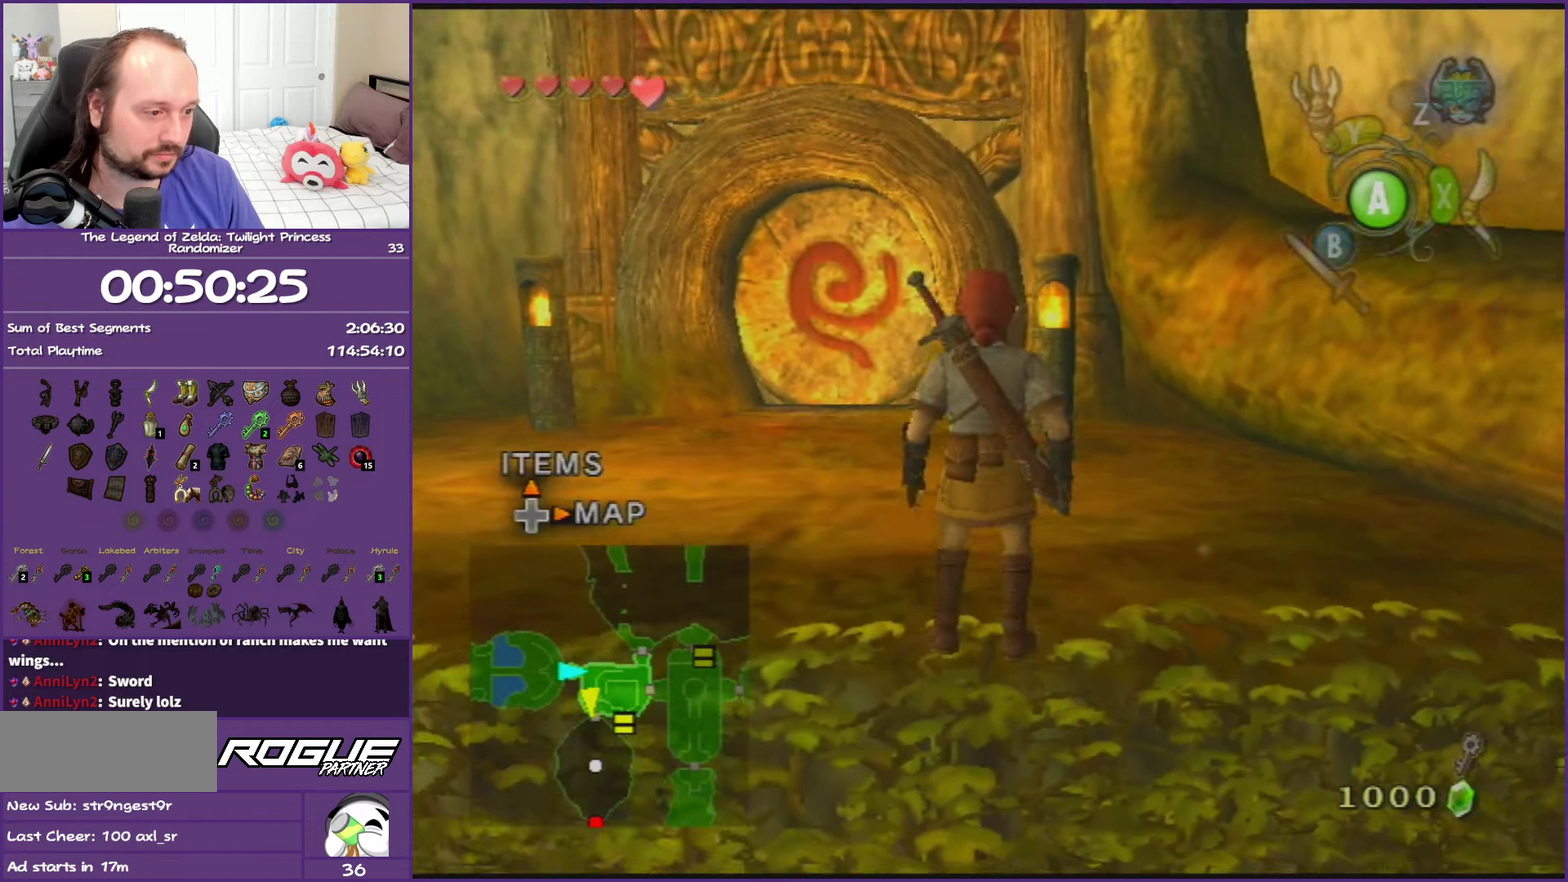
Gameplay with a controller (Nintendo layout); each line is a JSON object with the inputs held at the frame after it. "events" lists button and stick changes between this image and that frame as [ms after this image, input, new state], when the widget could be followed in between. This overlay highlights the sticks when they move; stick clicks (L3 R3) are not distinguishable. Not read: L3 R3.
{"buttons": [], "left_stick": "up", "right_stick": "center", "events": [[250, "A", "down"], [283, "left_stick", "up-left"], [333, "left_stick", "up"], [400, "A", "up"]]}
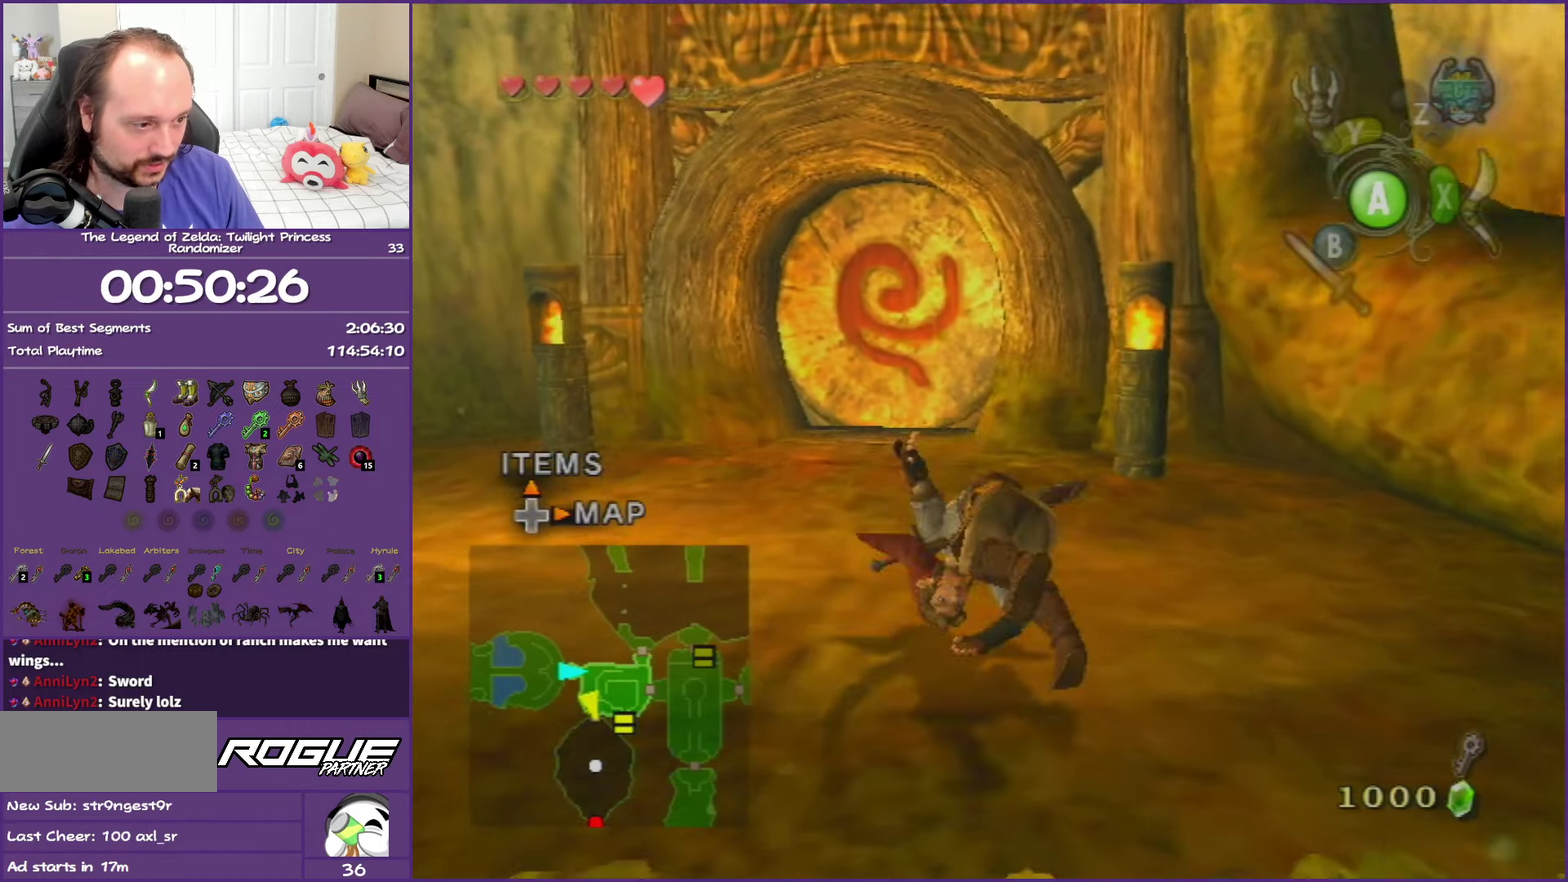
{"buttons": [], "left_stick": "up", "right_stick": "center", "events": []}
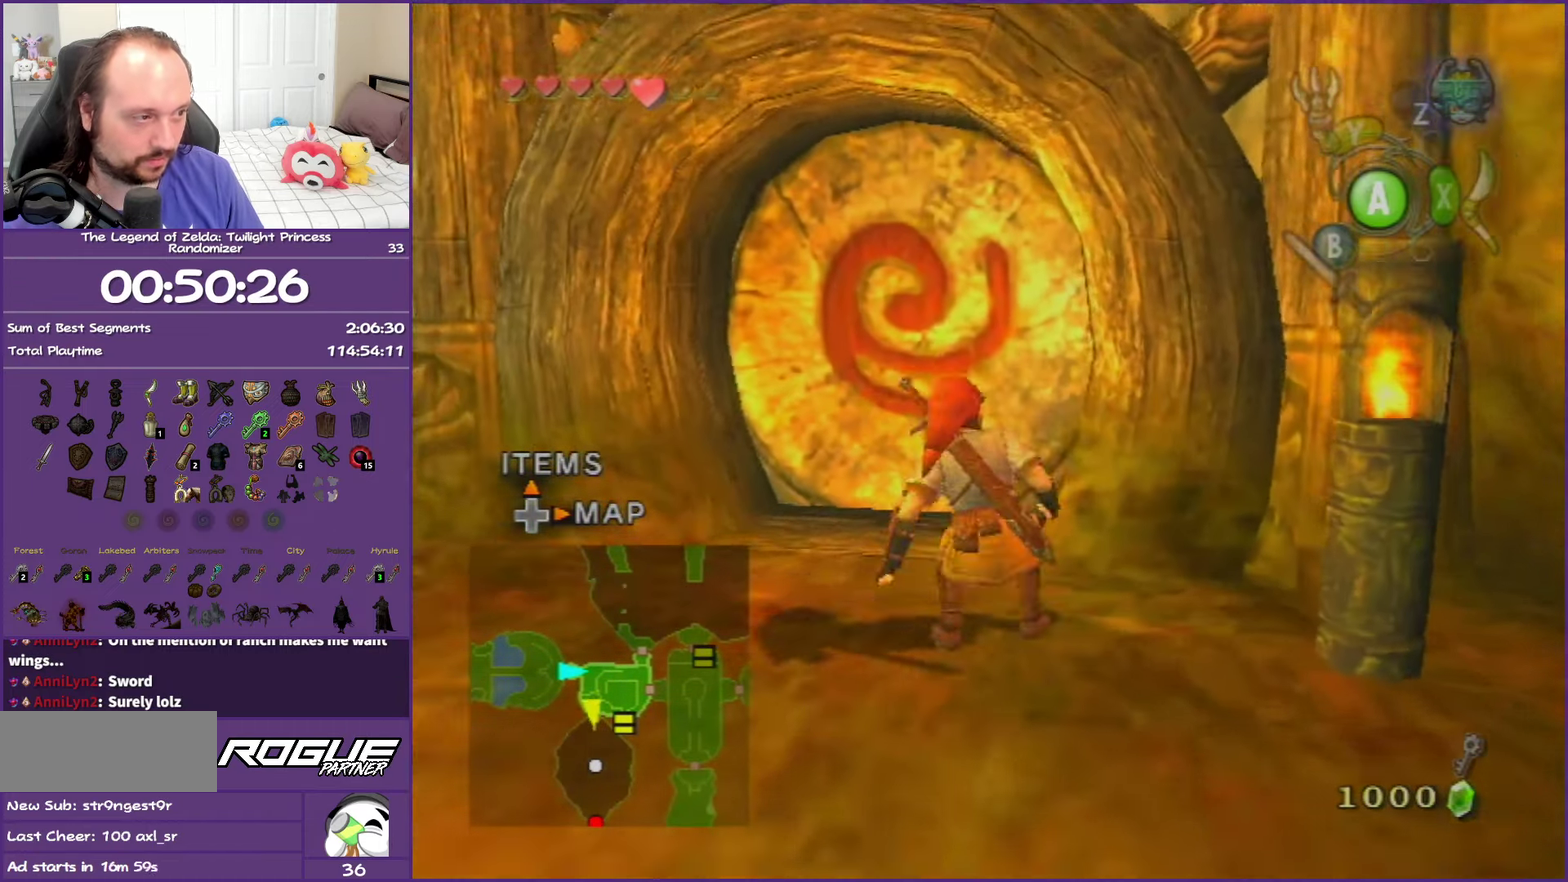
{"buttons": [], "left_stick": "up", "right_stick": "center", "events": [[383, "A", "down"], [500, "A", "up"]]}
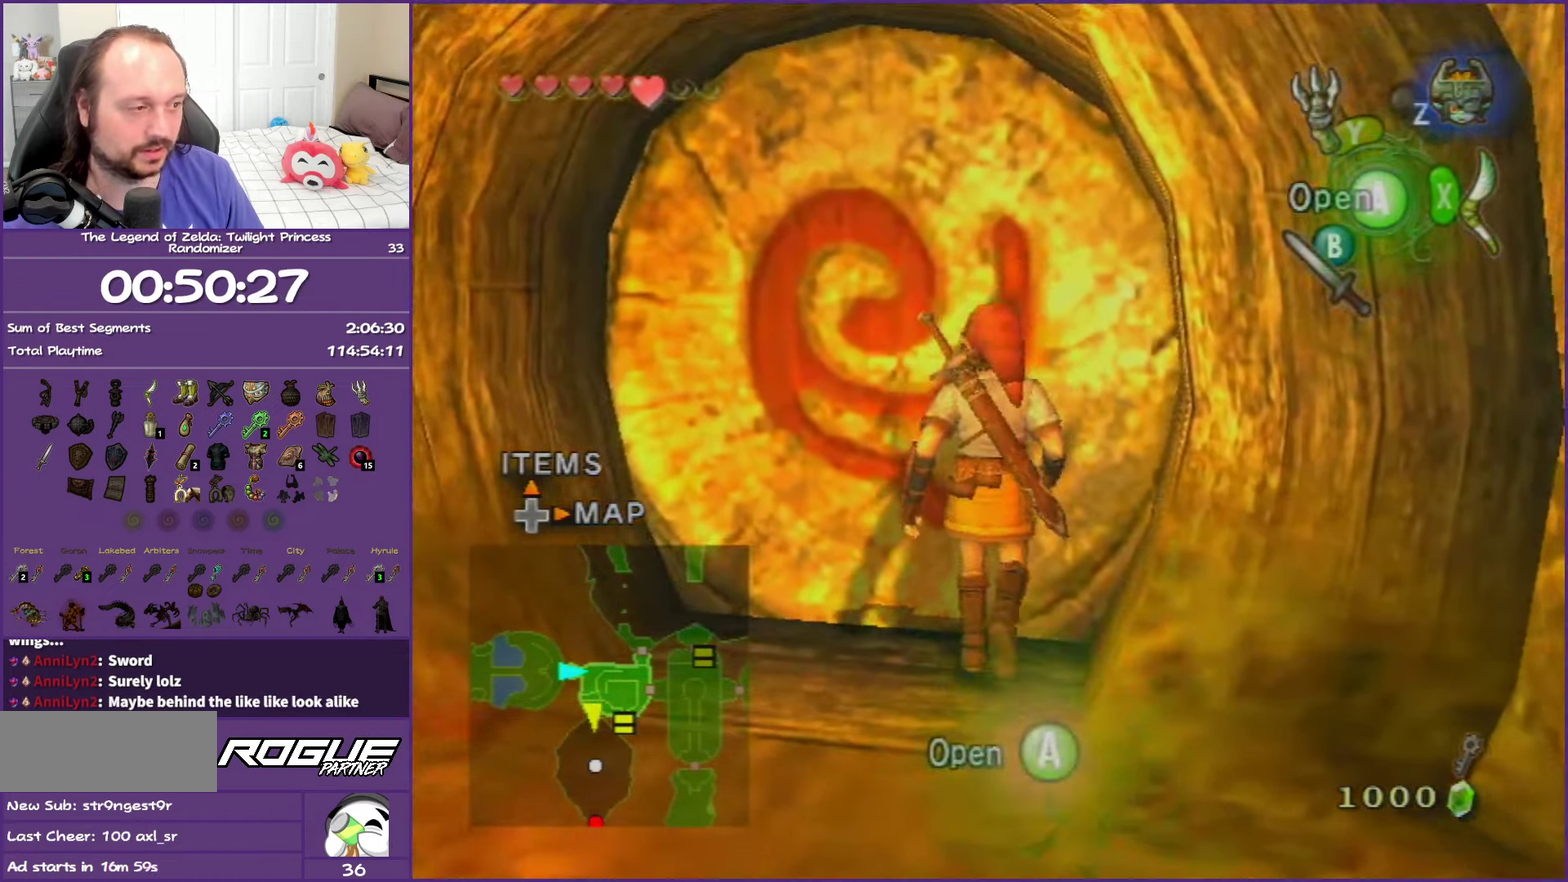
{"buttons": ["A"], "left_stick": "up", "right_stick": "center", "events": [[67, "A", "down"], [200, "A", "up"], [250, "A", "down"], [400, "A", "up"], [483, "A", "down"]]}
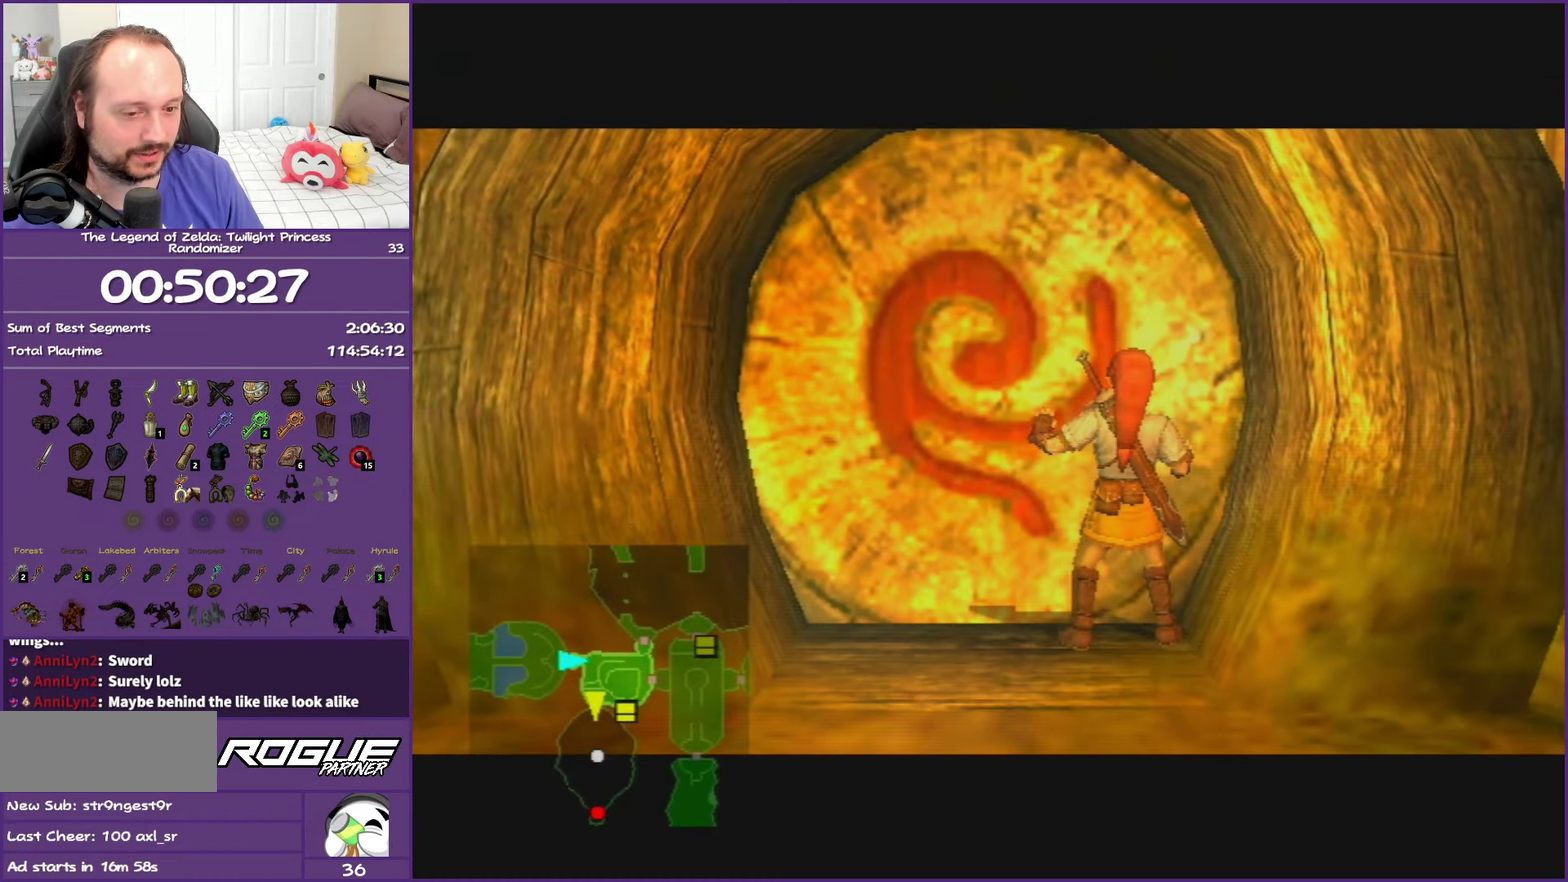
{"buttons": ["A"], "left_stick": "up", "right_stick": "center", "events": [[117, "A", "up"], [167, "A", "down"]]}
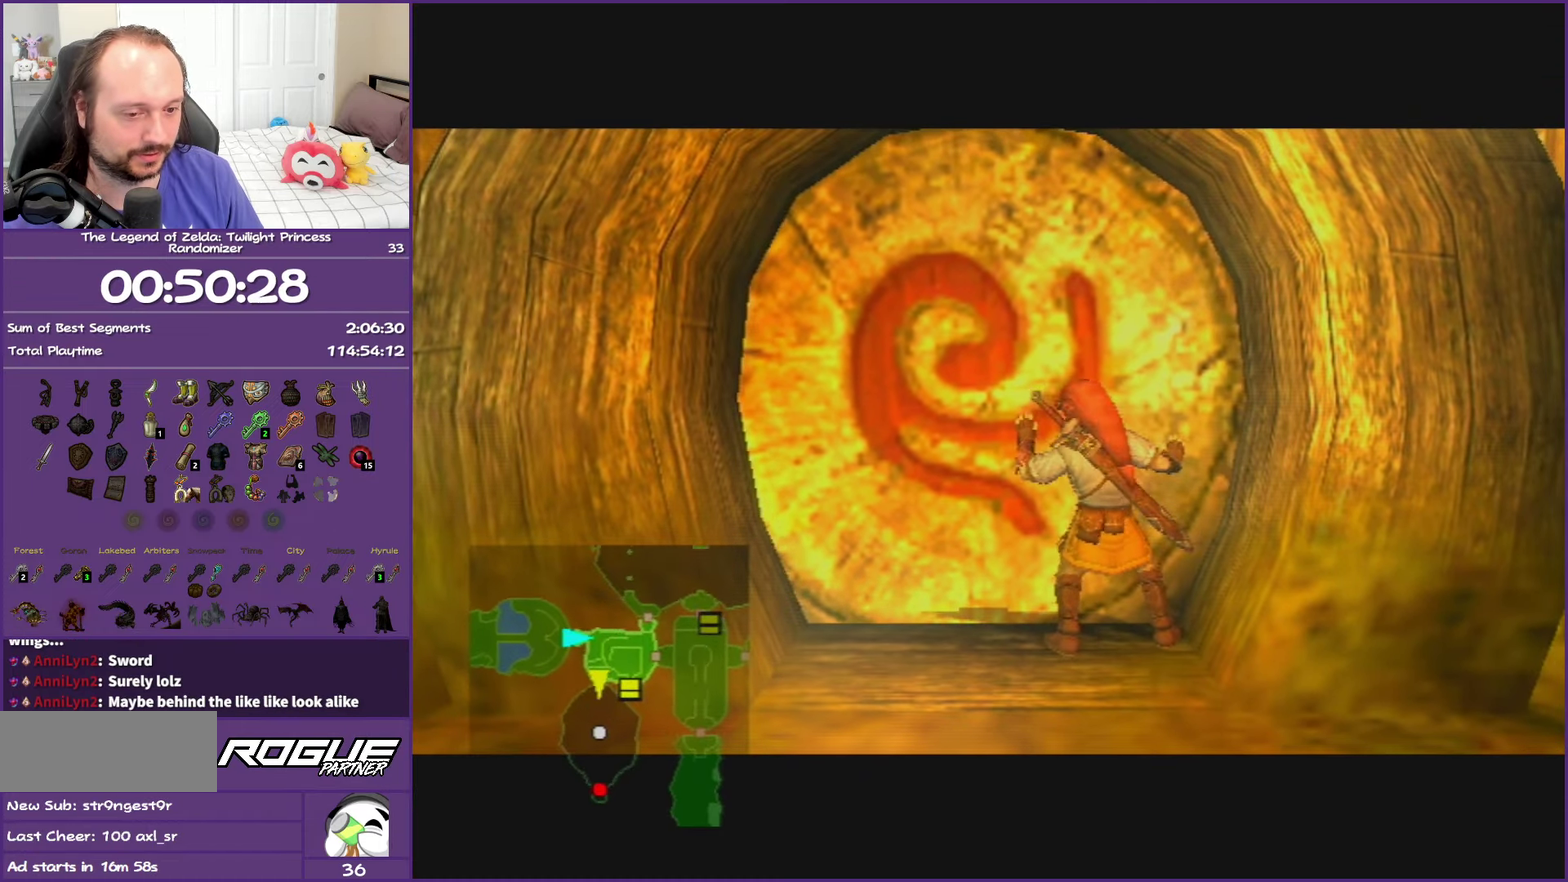
{"buttons": ["A"], "left_stick": "up", "right_stick": "center", "events": []}
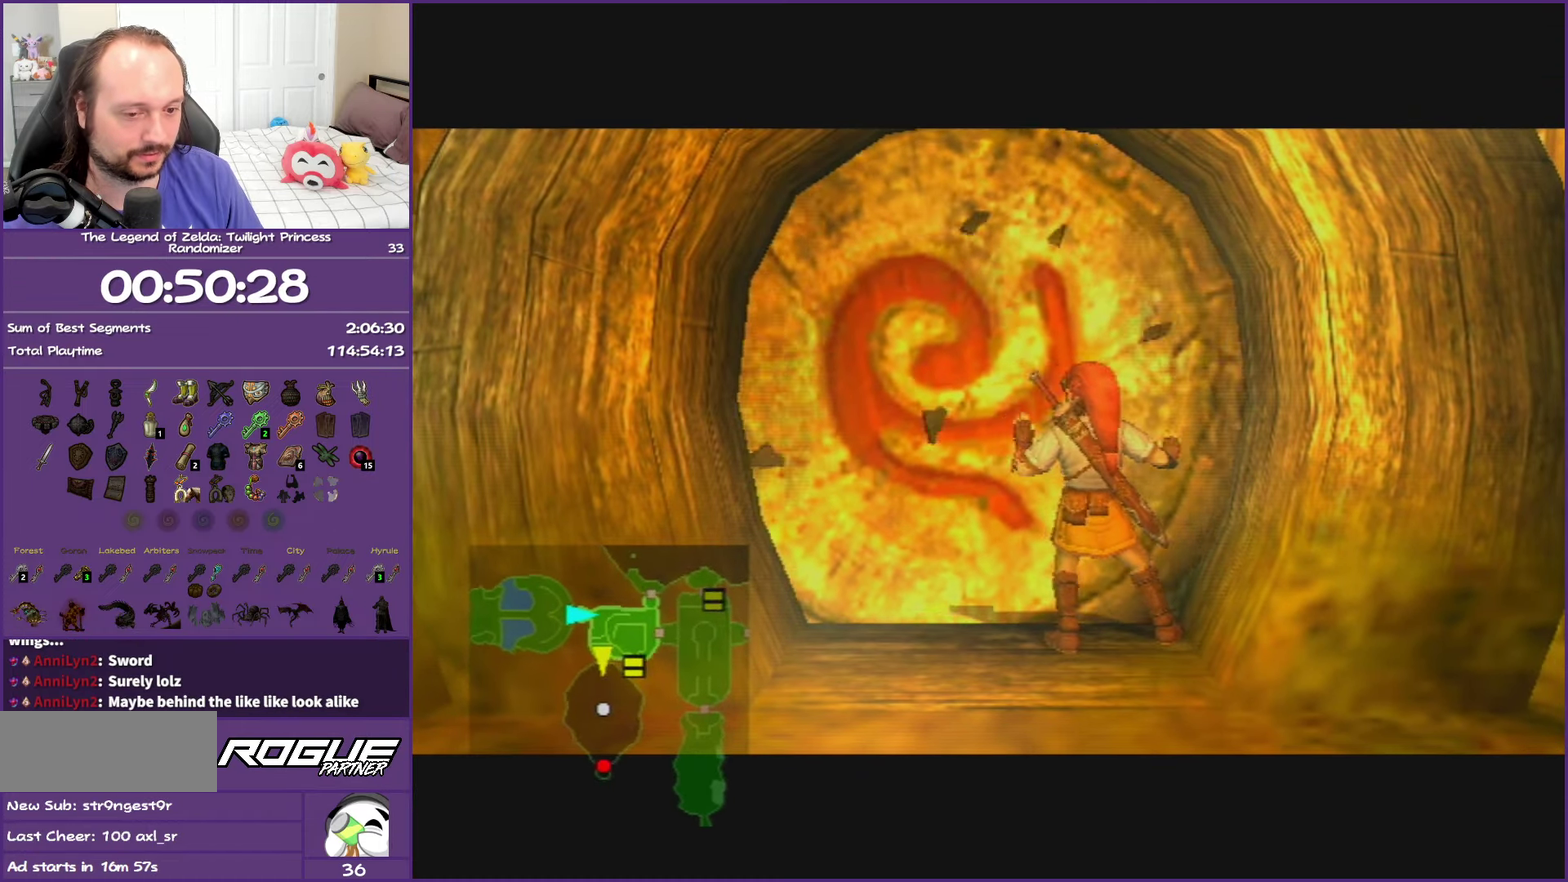
{"buttons": ["A"], "left_stick": "up", "right_stick": "center", "events": []}
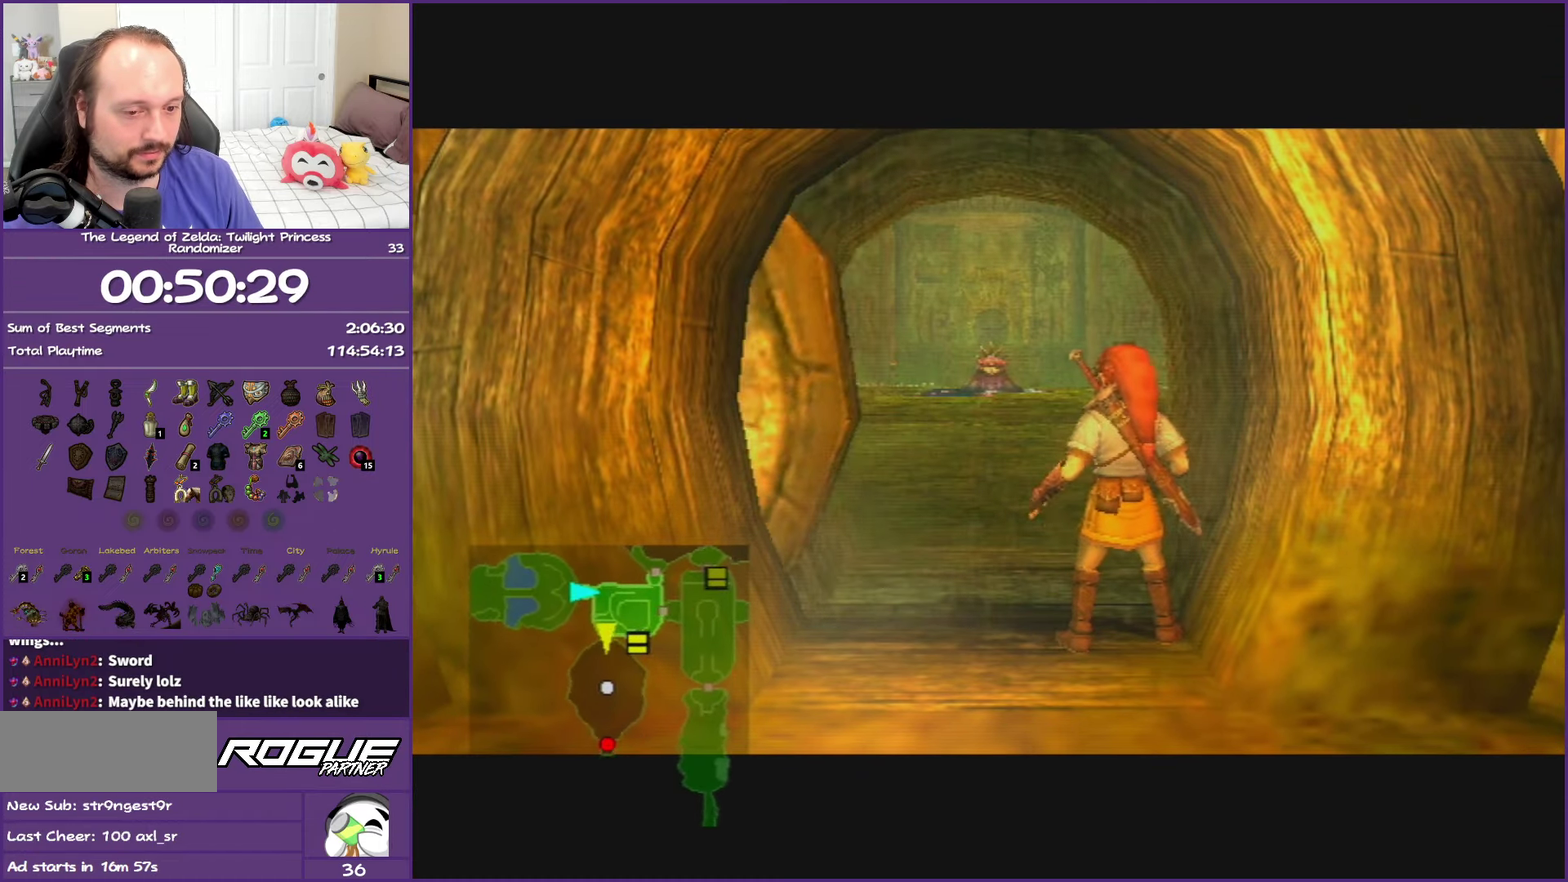
{"buttons": ["A"], "left_stick": "up", "right_stick": "center", "events": []}
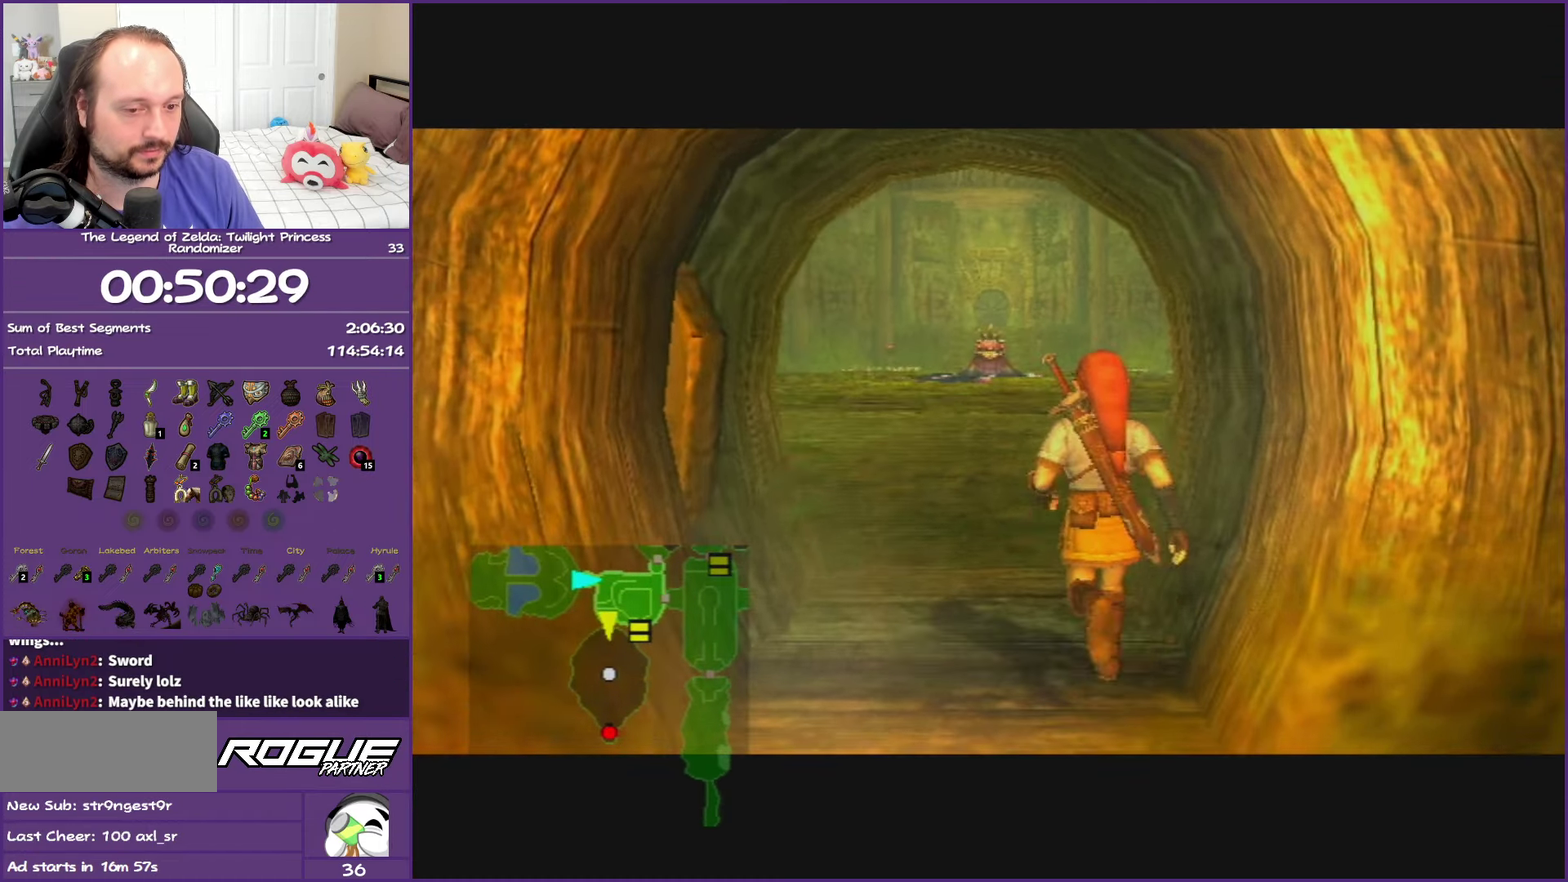
{"buttons": ["A"], "left_stick": "up", "right_stick": "center", "events": []}
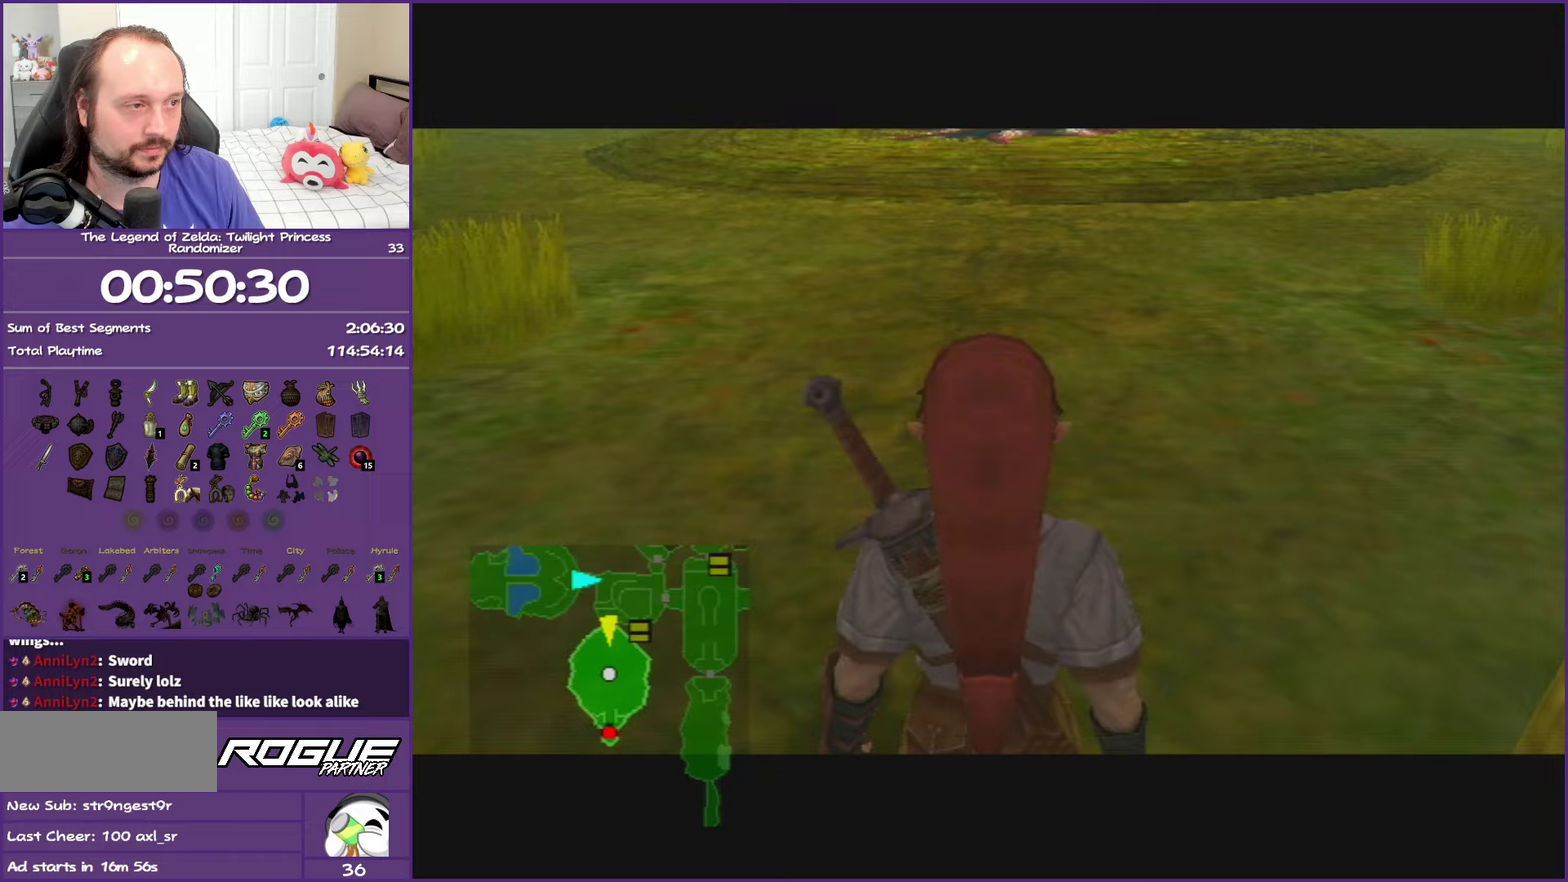
{"buttons": [], "left_stick": "up", "right_stick": "center", "events": [[33, "A", "up"]]}
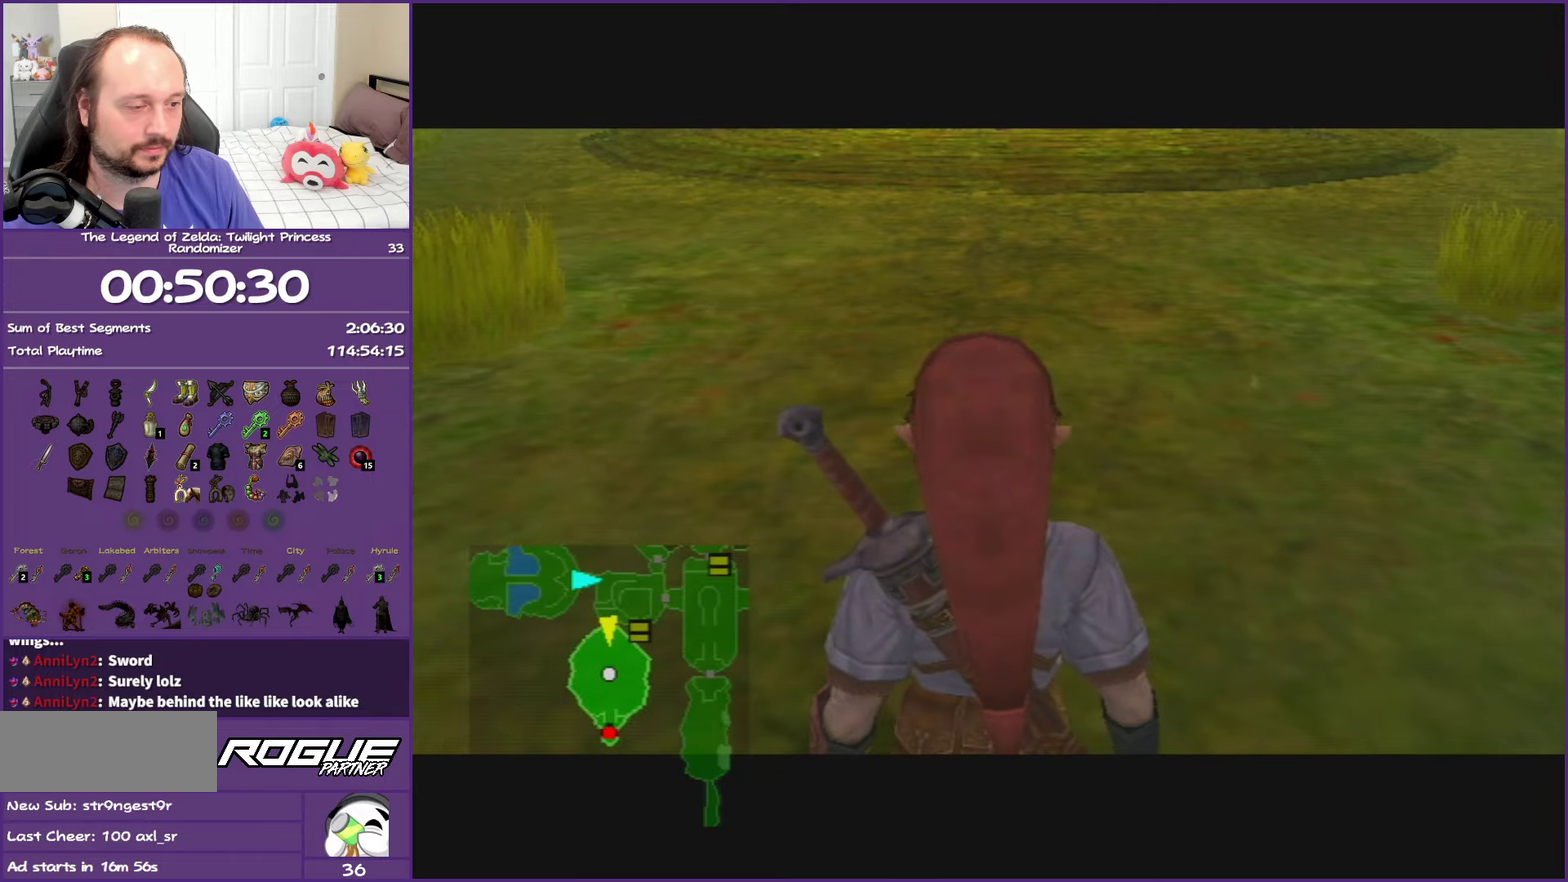
{"buttons": [], "left_stick": "up", "right_stick": "center", "events": []}
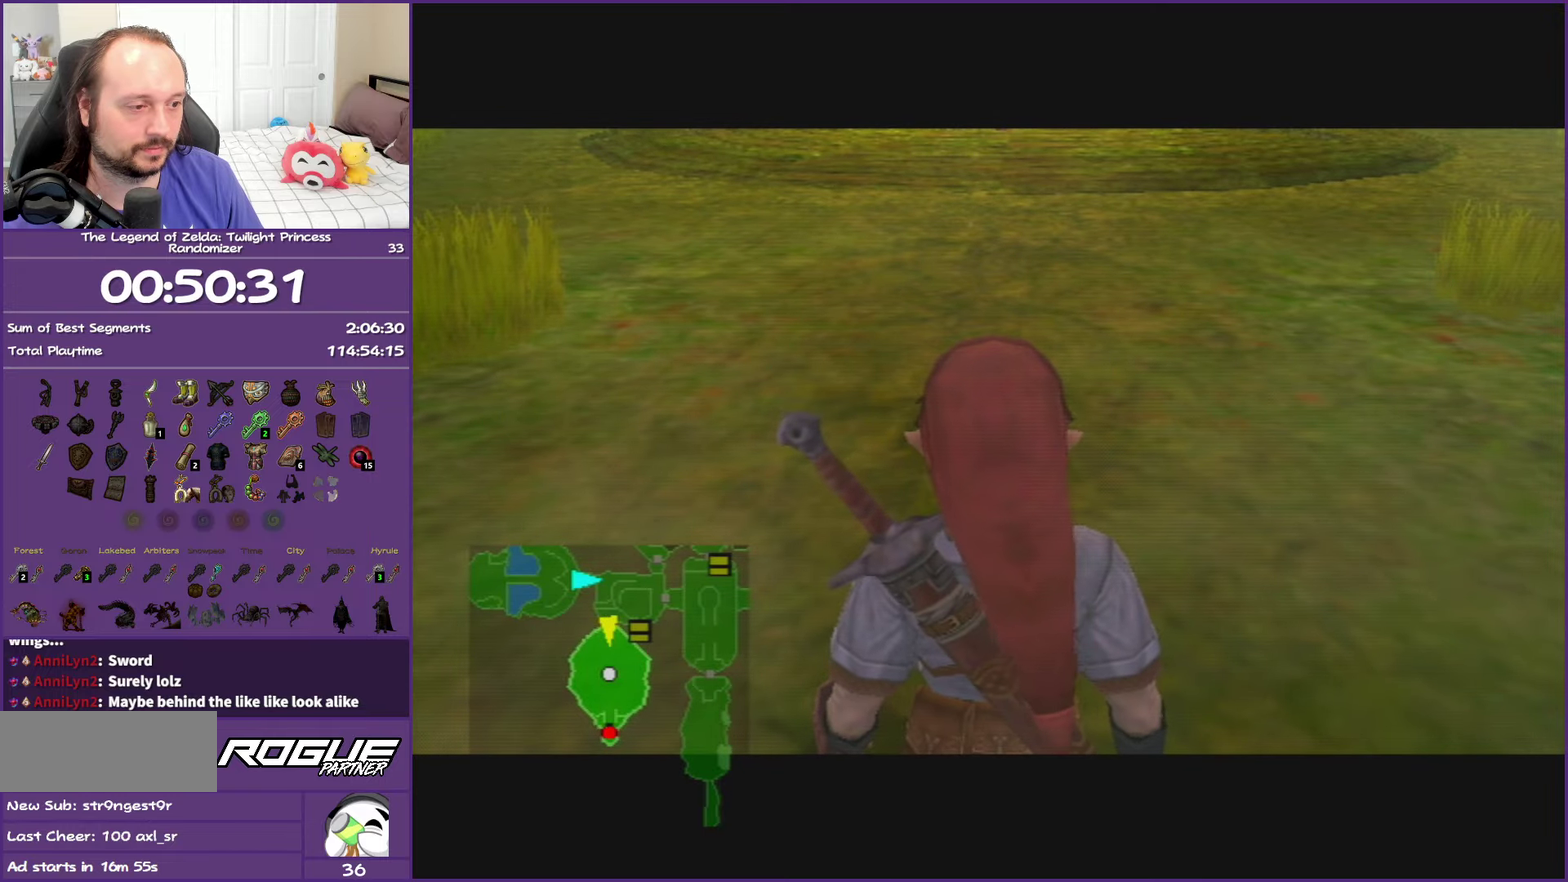
{"buttons": [], "left_stick": "up", "right_stick": "center", "events": [[383, "B", "down"], [500, "B", "up"]]}
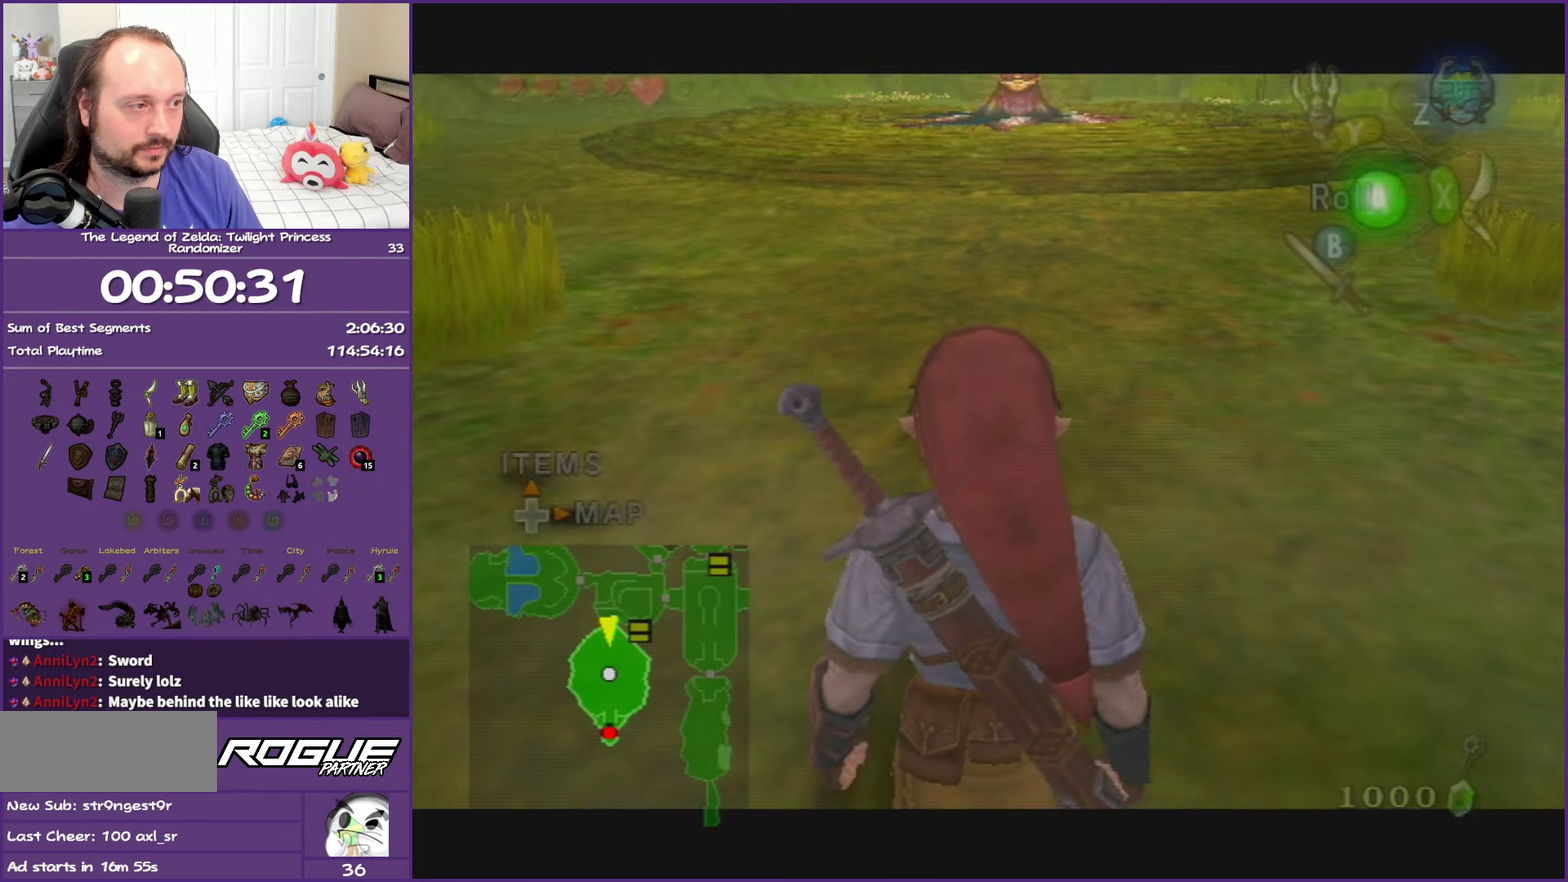
{"buttons": [], "left_stick": "up", "right_stick": "center", "events": [[67, "B", "down"], [200, "B", "up"]]}
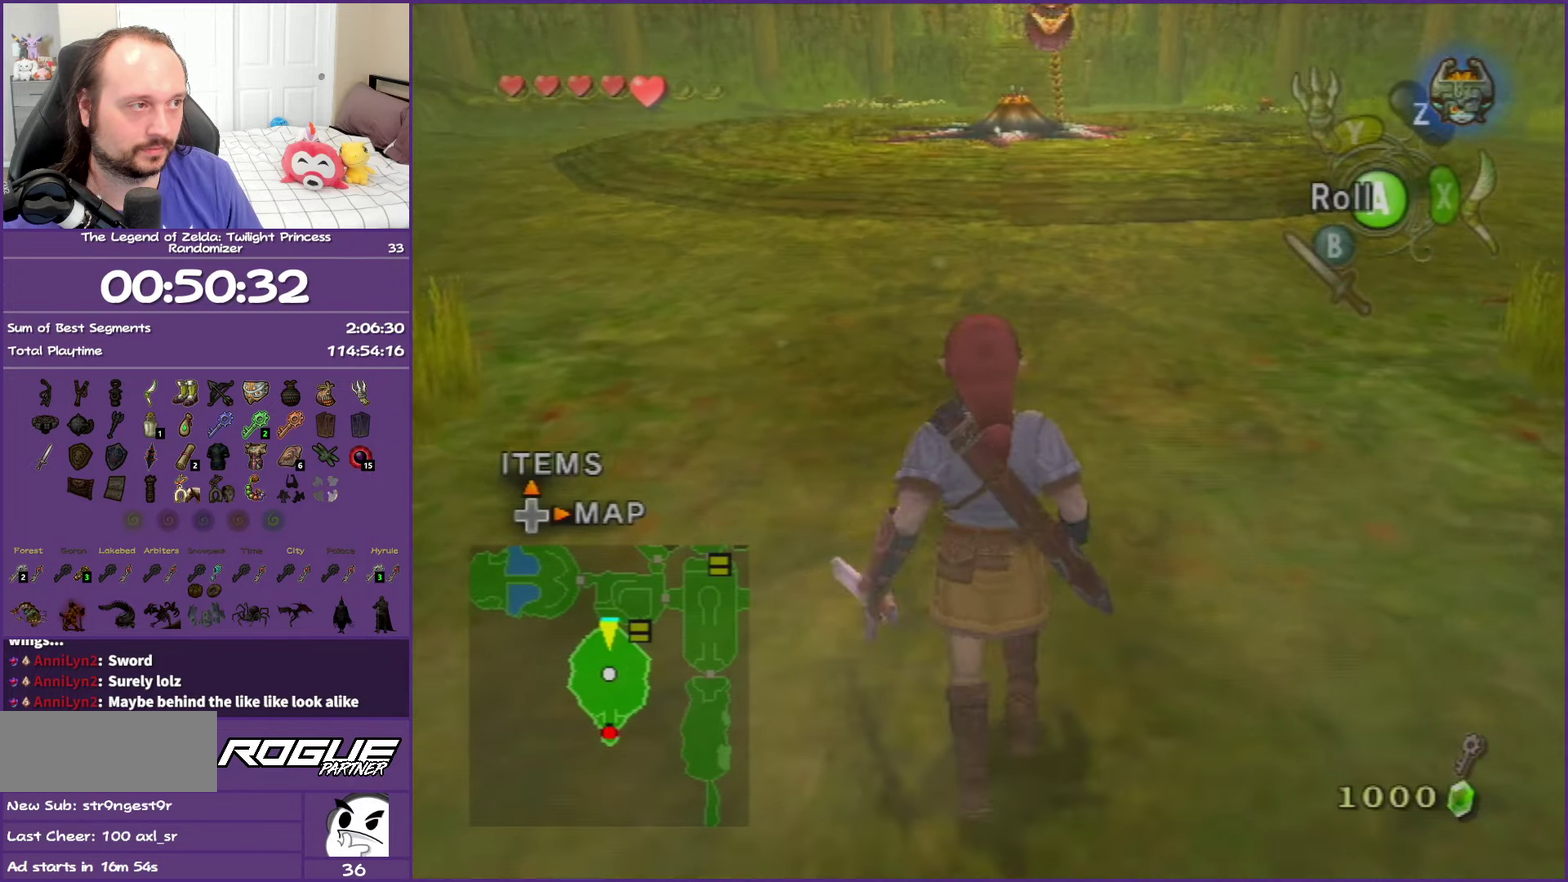
{"buttons": [], "left_stick": "up", "right_stick": "center", "events": []}
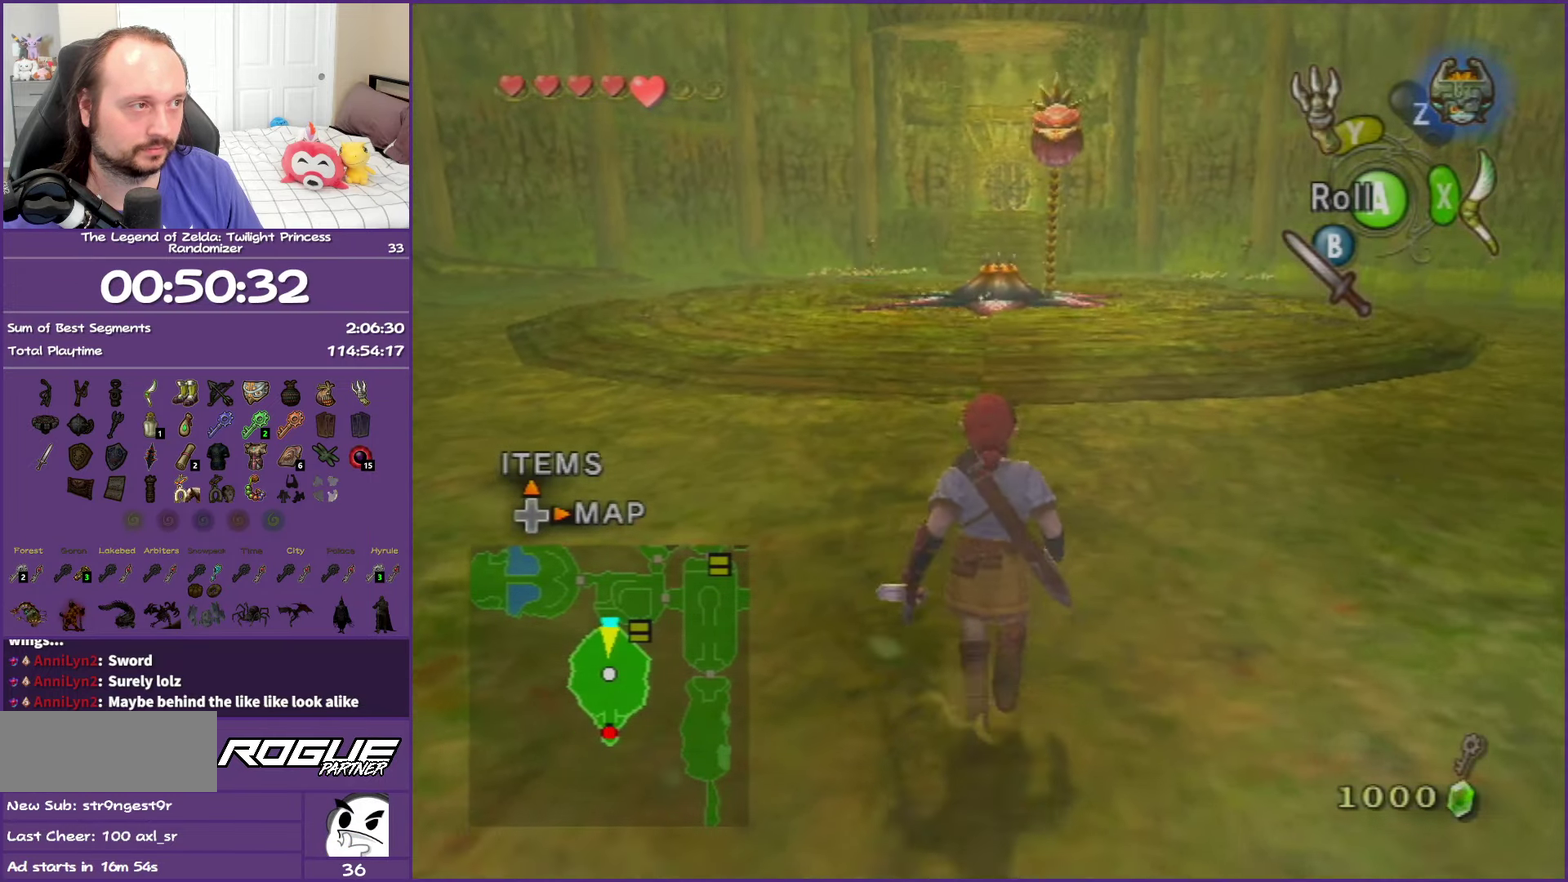
{"buttons": ["B"], "left_stick": "up", "right_stick": "center", "events": [[433, "B", "down"]]}
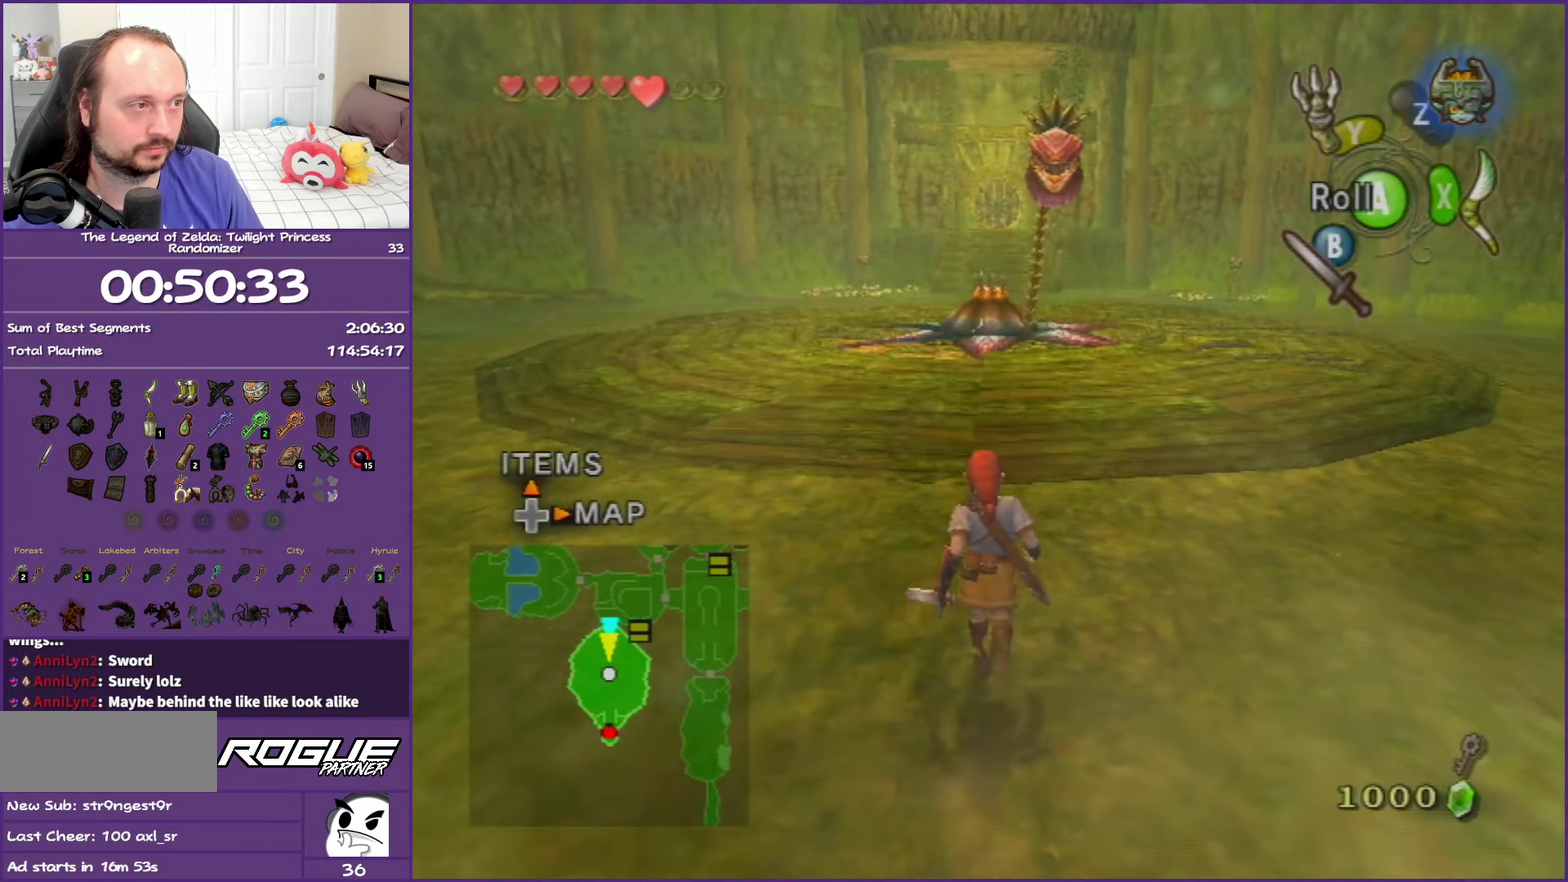
{"buttons": ["B"], "left_stick": "up", "right_stick": "center", "events": [[83, "left_stick", "down-right"], [233, "left_stick", "up"]]}
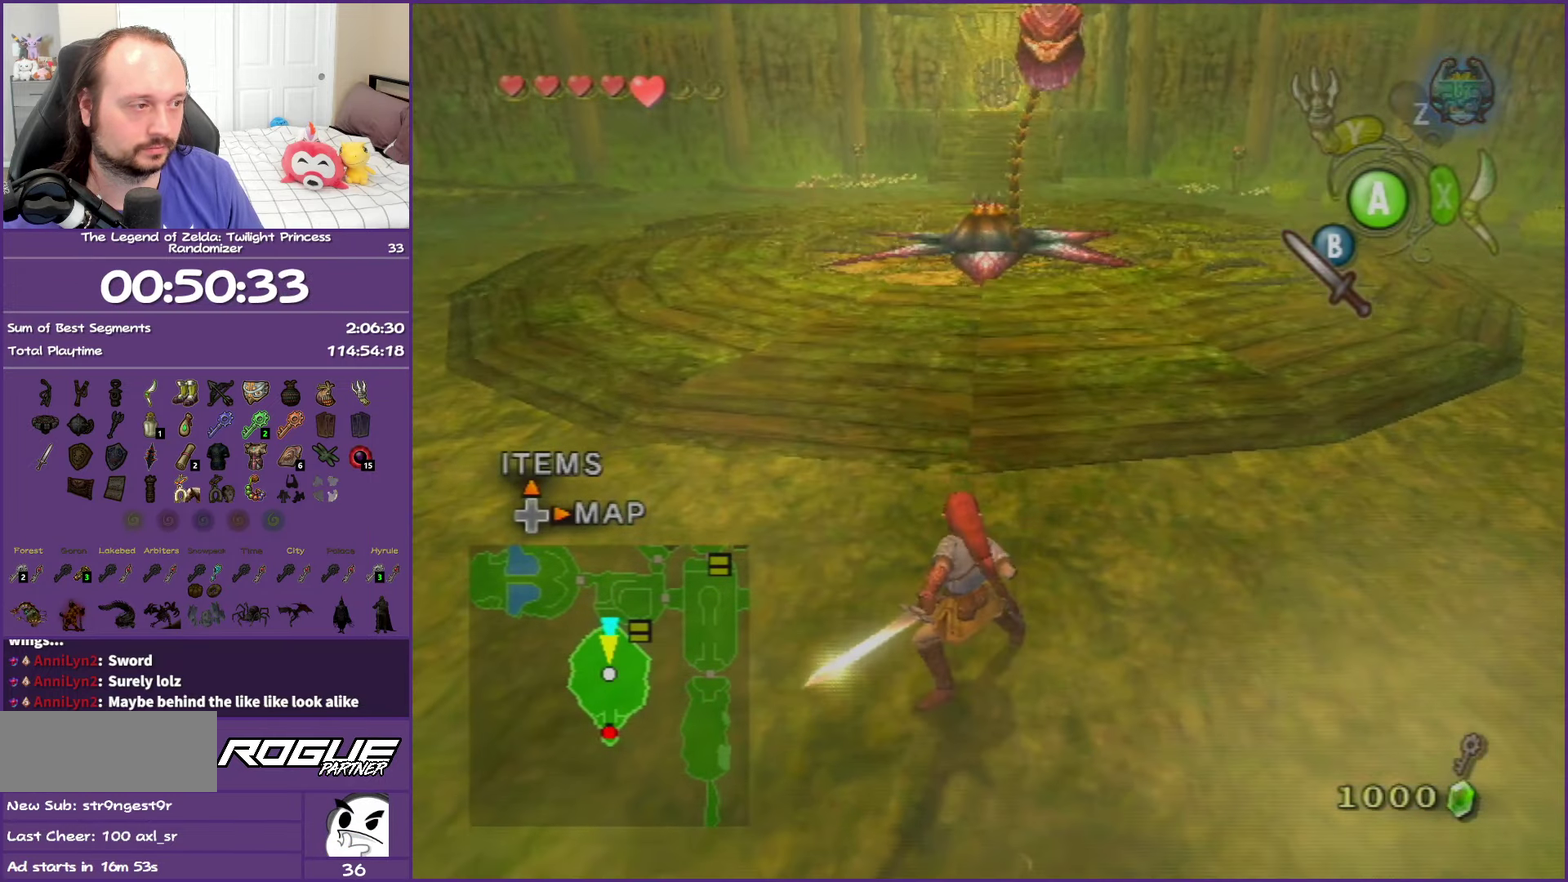
{"buttons": [], "left_stick": "up", "right_stick": "center", "events": [[233, "B", "up"]]}
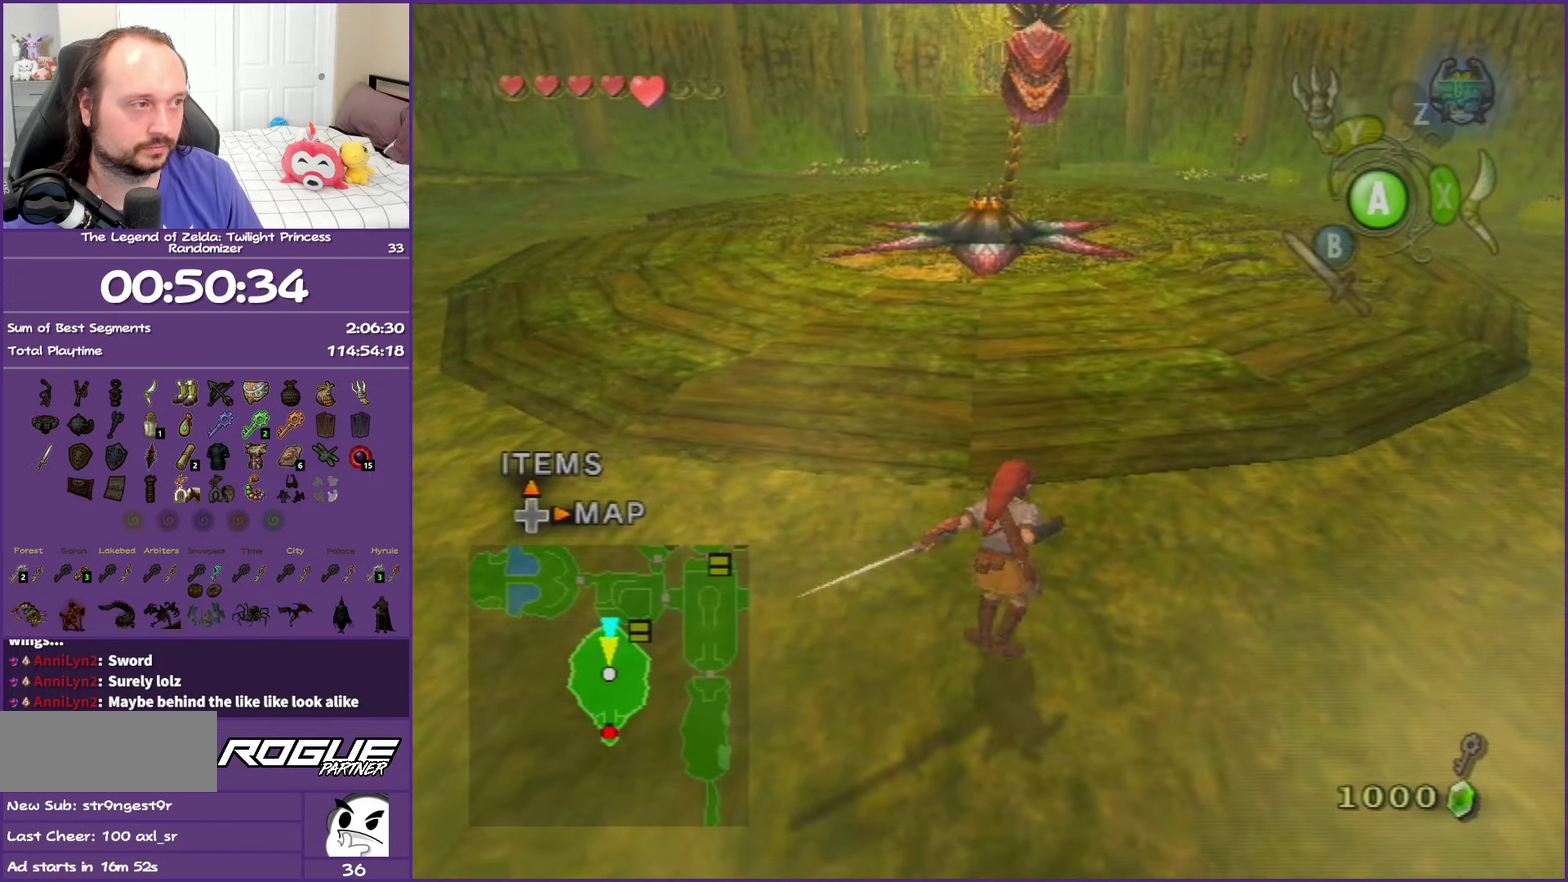
{"buttons": [], "left_stick": "up", "right_stick": "center", "events": []}
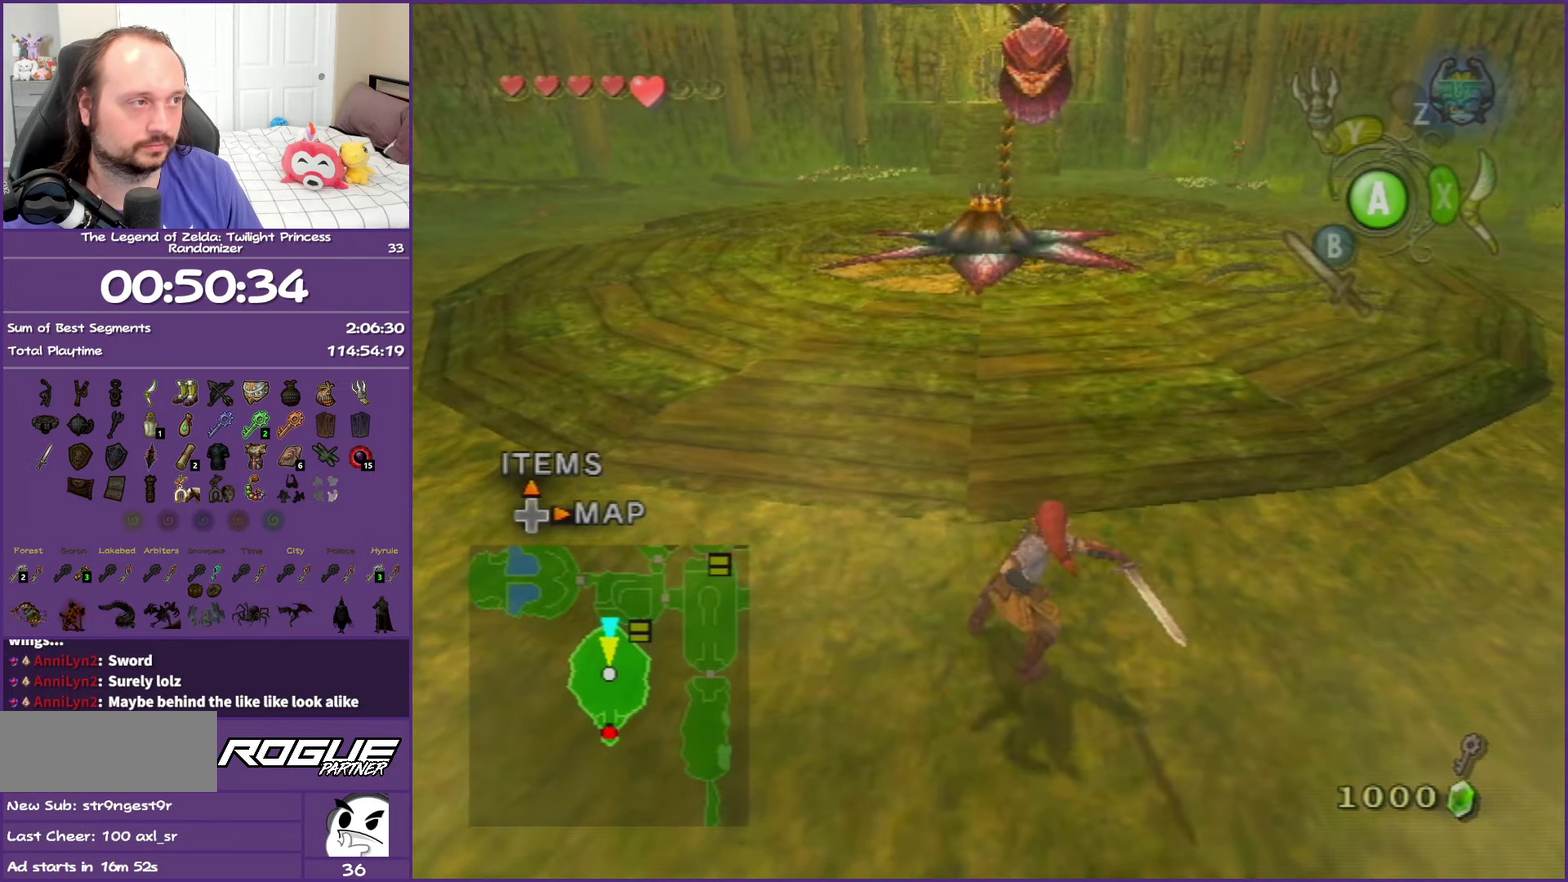
{"buttons": [], "left_stick": "up", "right_stick": "center", "events": []}
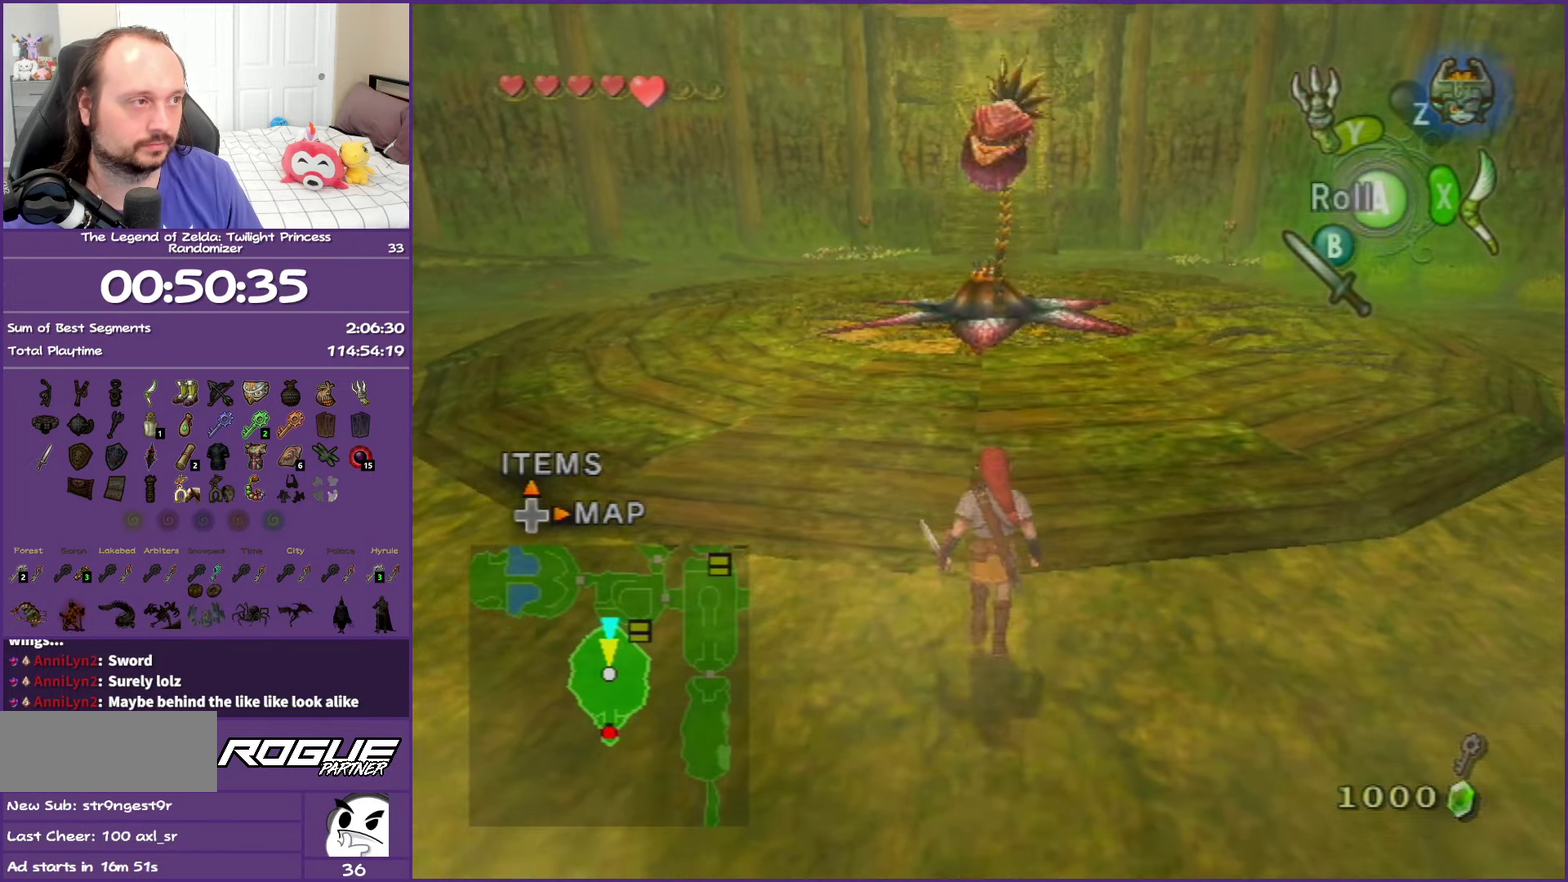
{"buttons": [], "left_stick": "center", "right_stick": "center", "events": [[50, "left_stick", "center"], [150, "L1", "down"], [217, "left_stick", "down-right"], [267, "left_stick", "center"], [483, "L1", "up"]]}
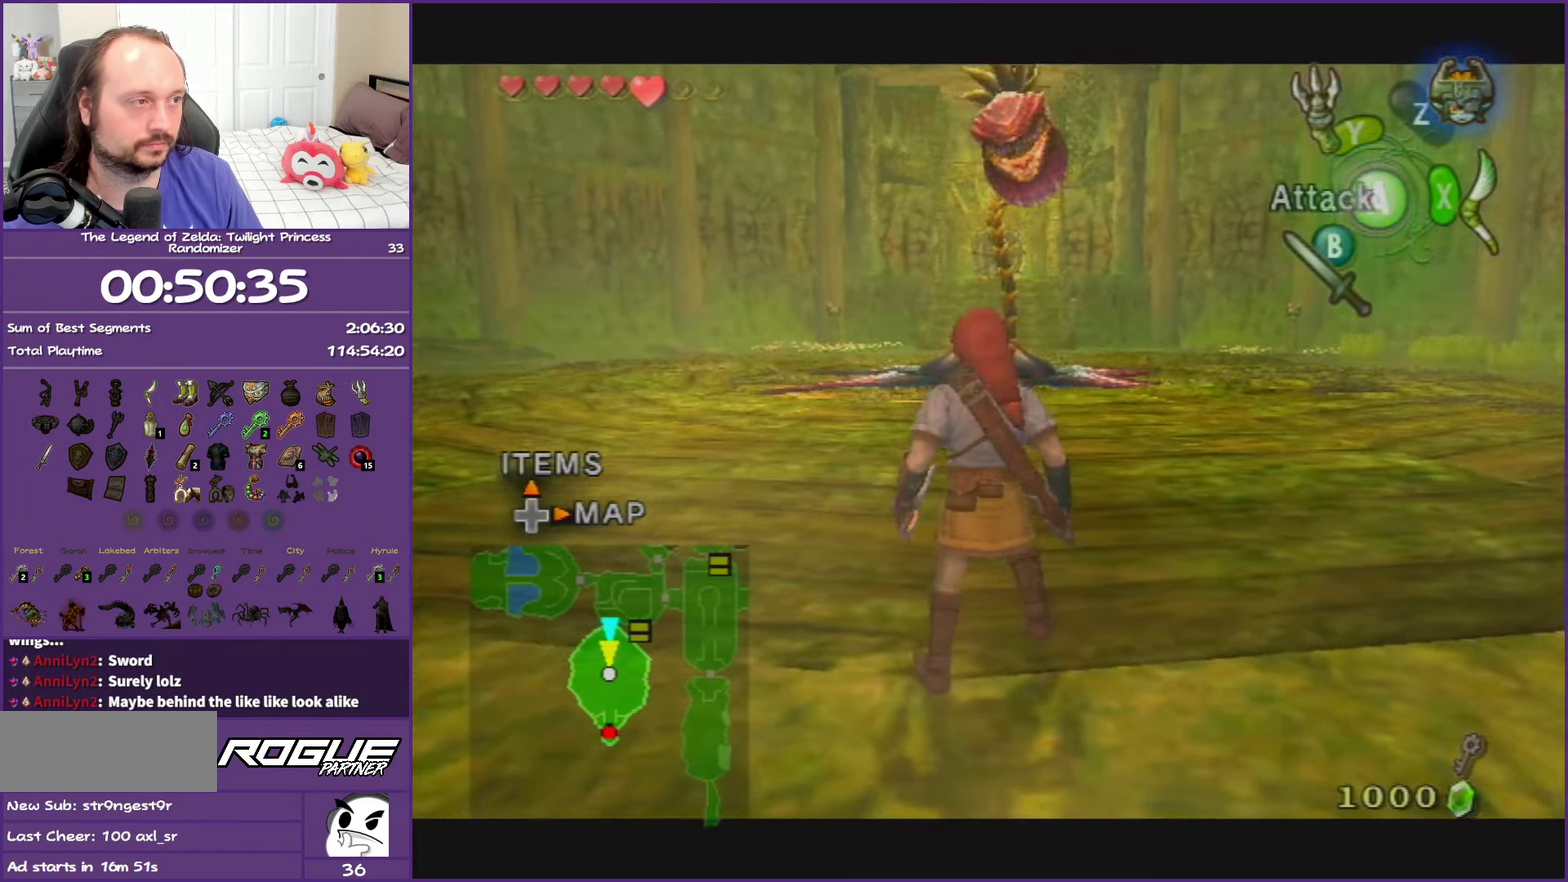
{"buttons": ["L1"], "left_stick": "center", "right_stick": "center", "events": [[183, "L1", "down"], [367, "L1", "up"], [450, "L1", "down"]]}
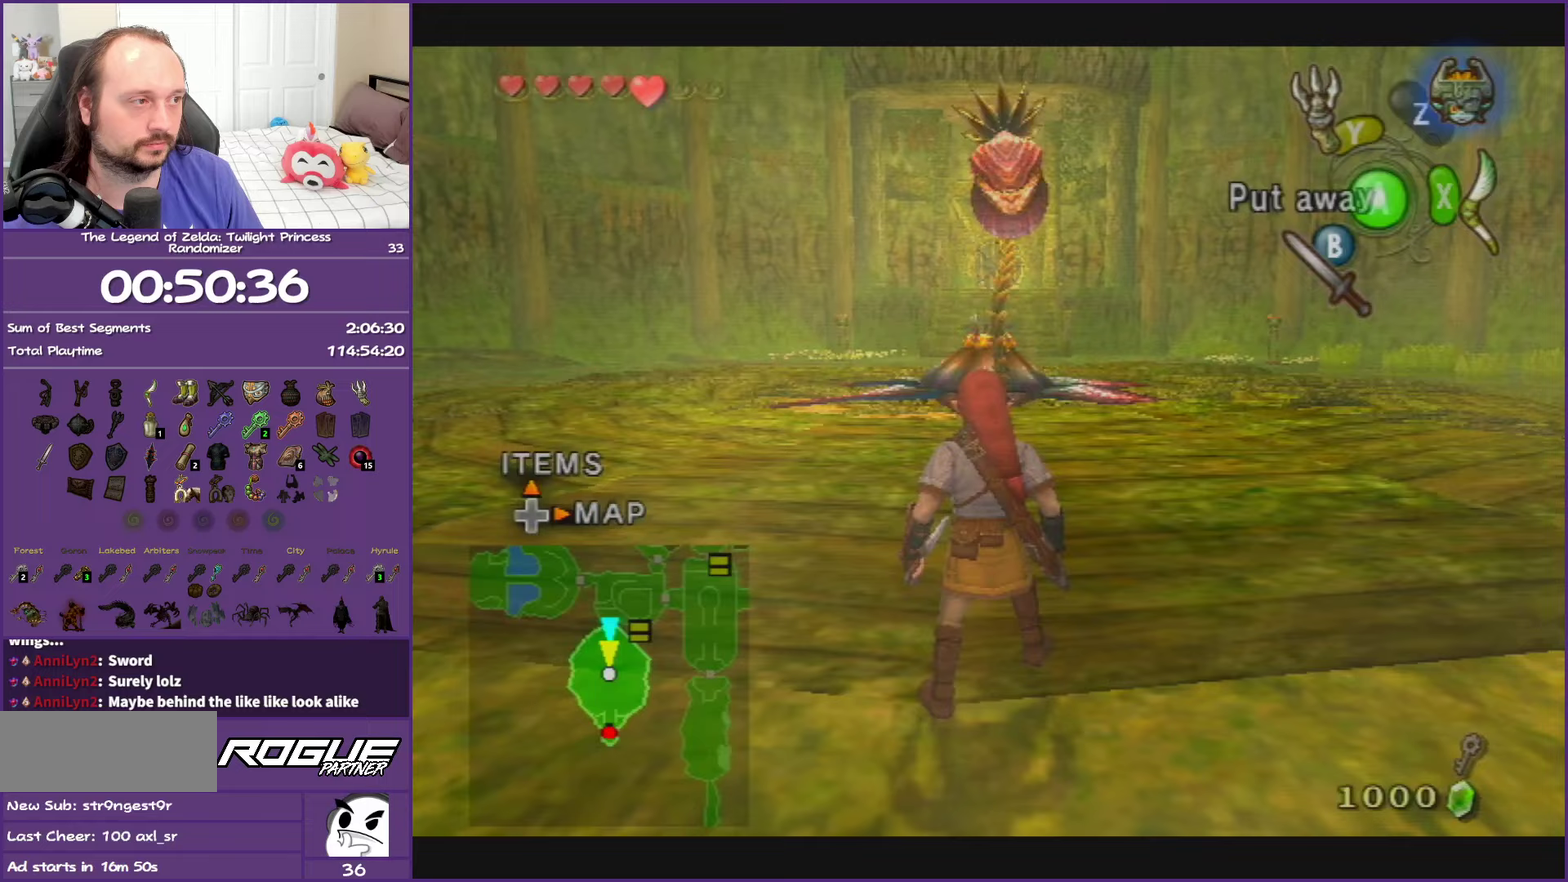
{"buttons": ["L1"], "left_stick": "center", "right_stick": "center", "events": [[117, "L1", "up"], [183, "L1", "down"]]}
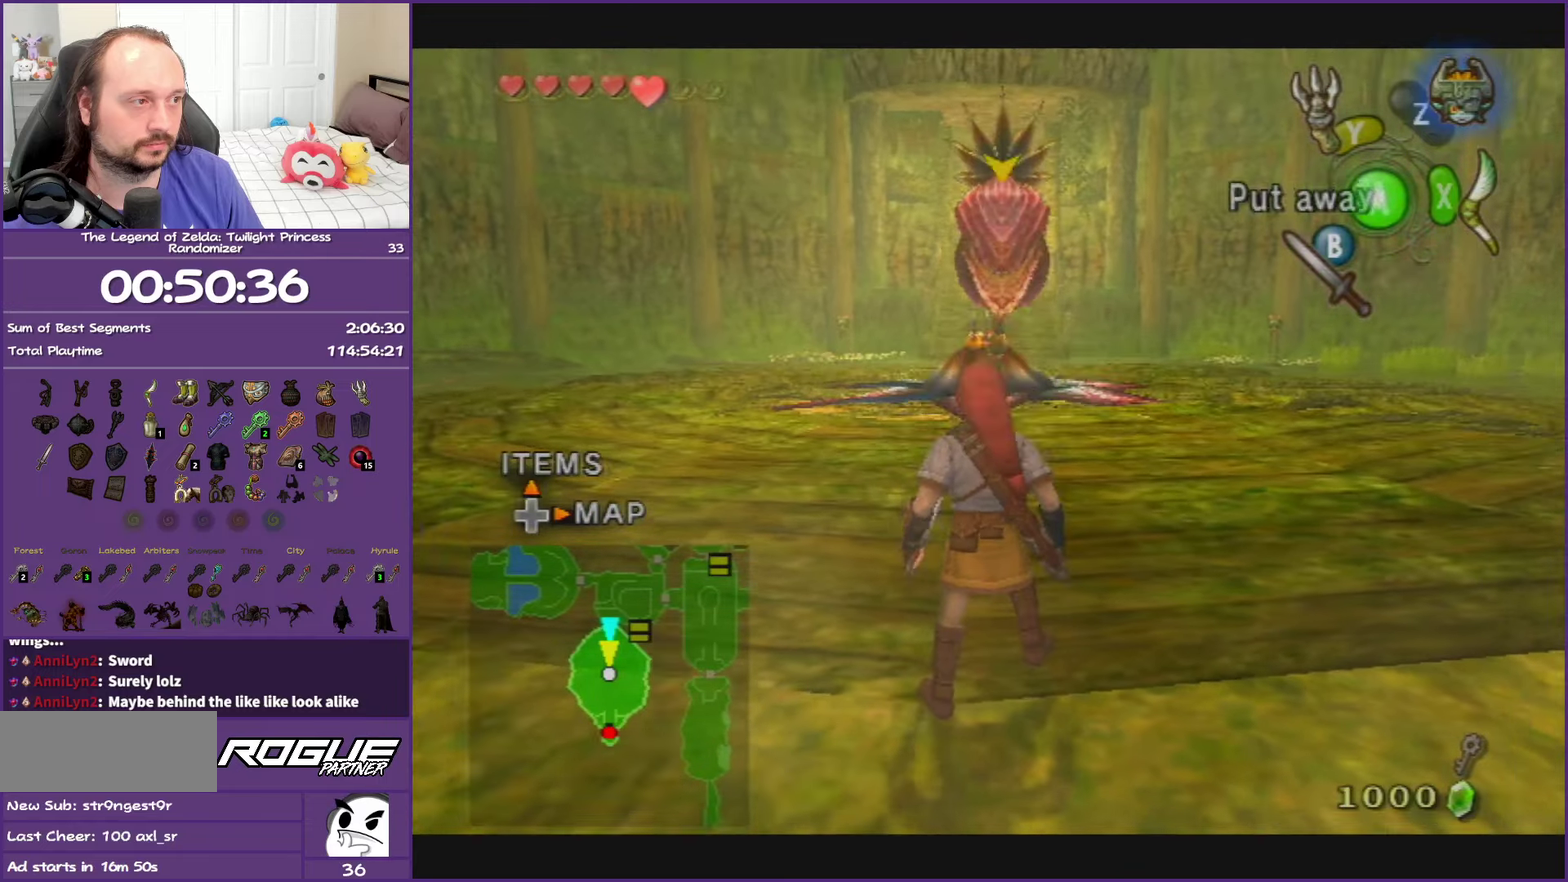
{"buttons": ["L1"], "left_stick": "up", "right_stick": "center", "events": [[217, "L1", "up"], [233, "L1", "down"], [267, "left_stick", "up"], [350, "B", "down"], [450, "B", "up"]]}
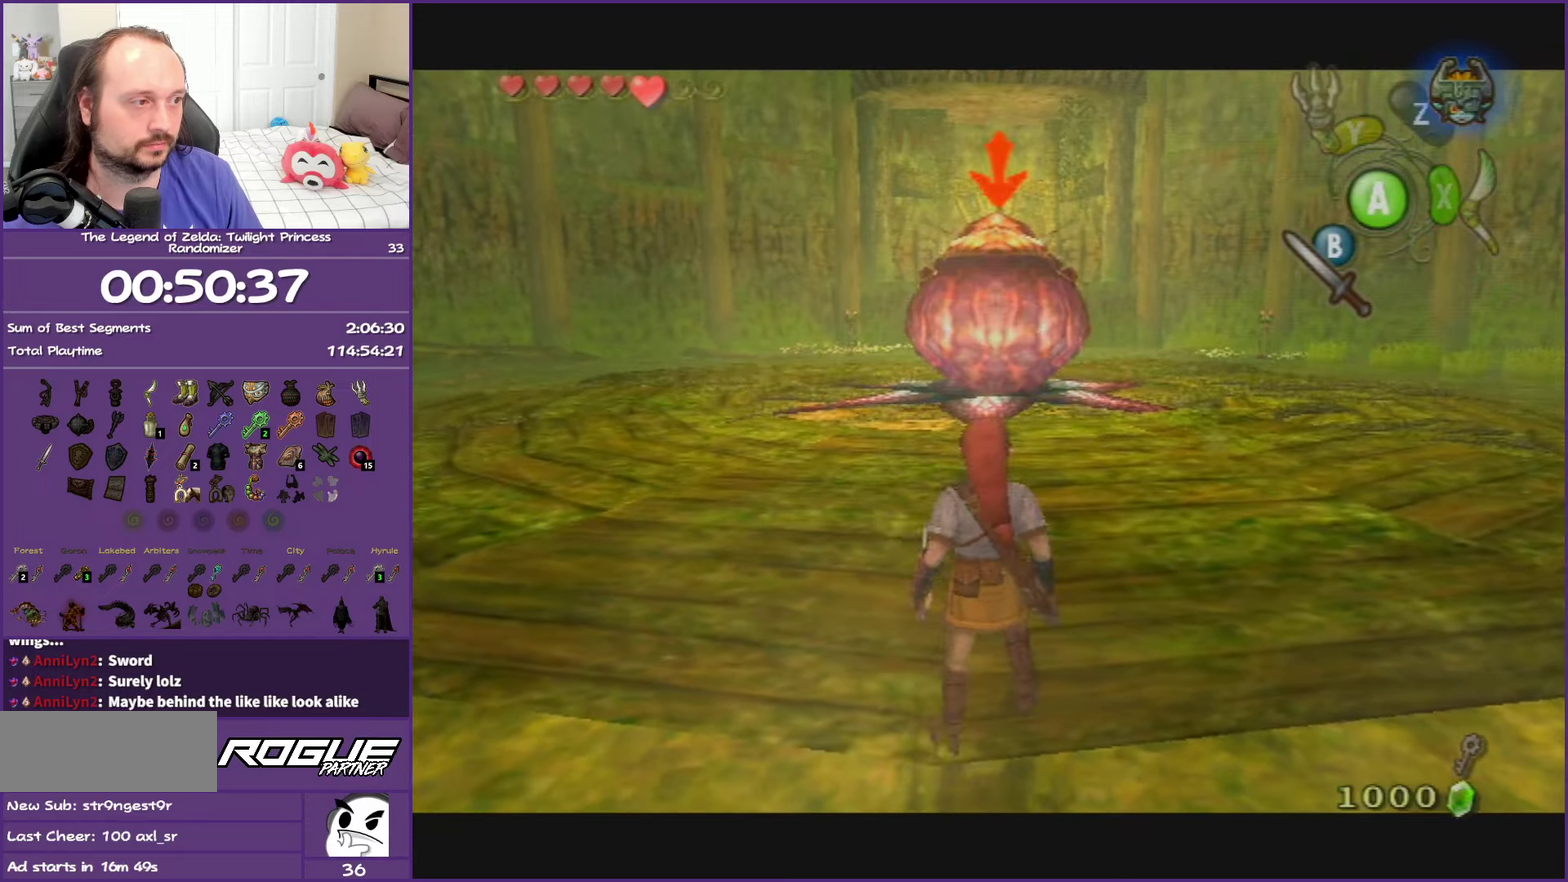
{"buttons": ["L1"], "left_stick": "up", "right_stick": "center", "events": [[33, "B", "down"], [333, "B", "up"]]}
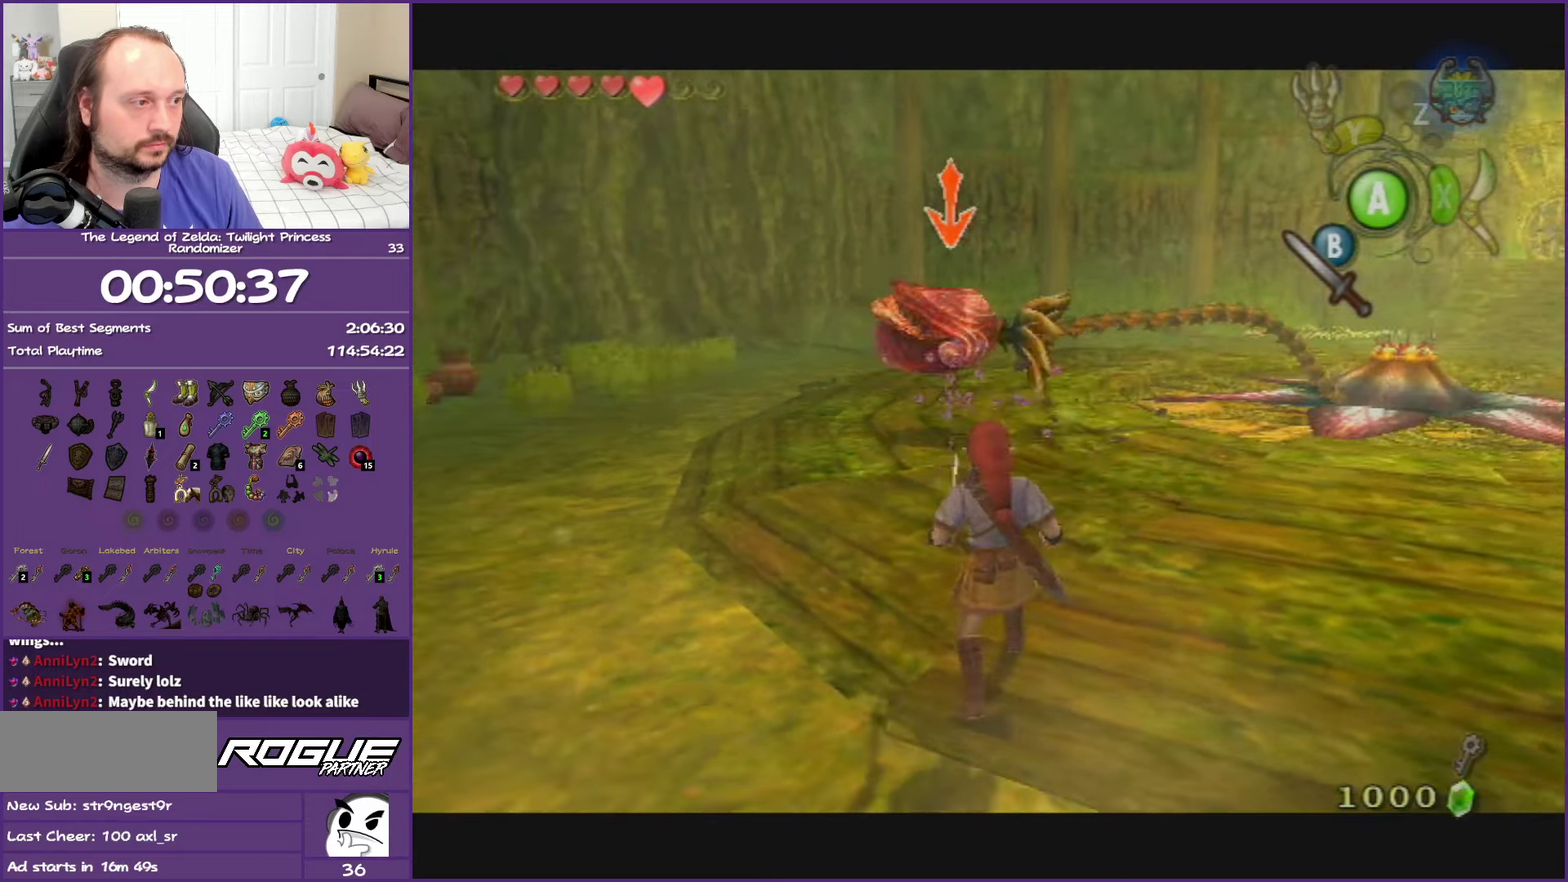
{"buttons": ["L1"], "left_stick": "center", "right_stick": "center", "events": [[83, "B", "down"], [200, "B", "up"], [367, "left_stick", "down-right"], [417, "left_stick", "center"]]}